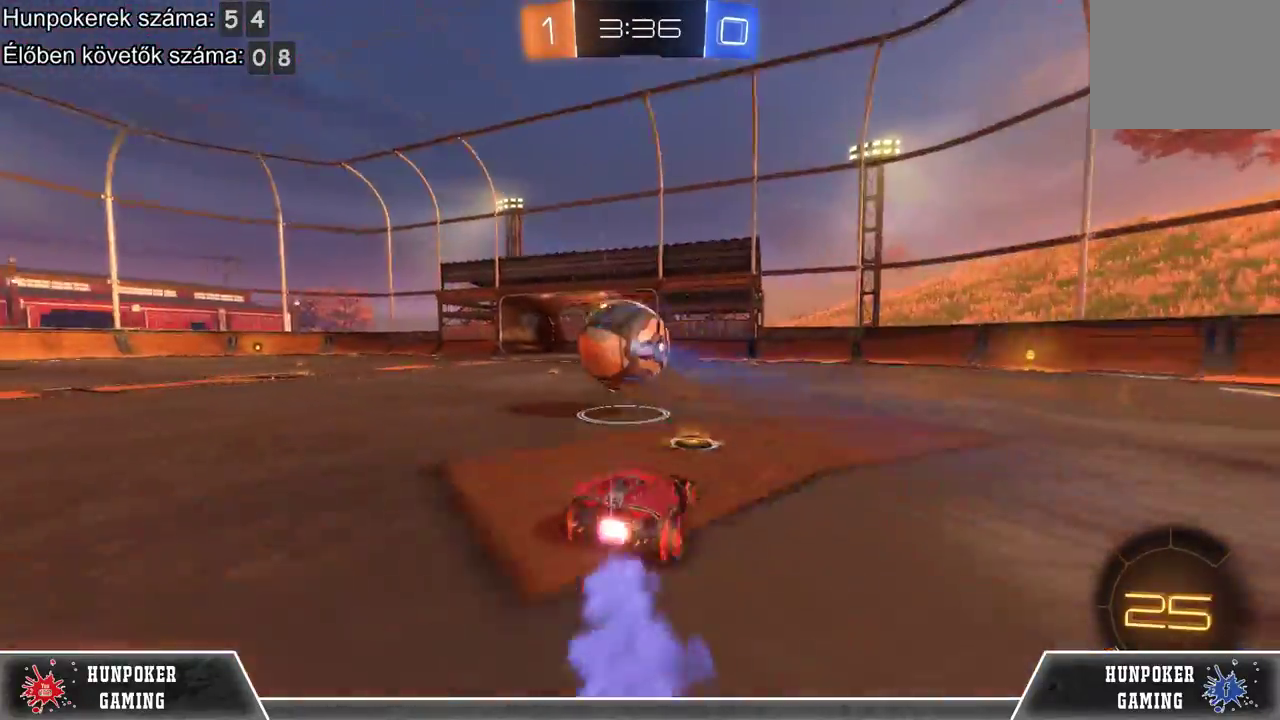
Gameplay with a controller (Xbox layout); each line is a JSON object with the inputs held at the frame after it. "events" lists button and stick changes between this image and that frame as [ms after this image, input, new state], when the widget could be followed in between.
{"buttons": ["R2"], "left_stick": "left", "right_stick": "center", "events": [[333, "left_stick", "left"], [467, "R1", "up"]]}
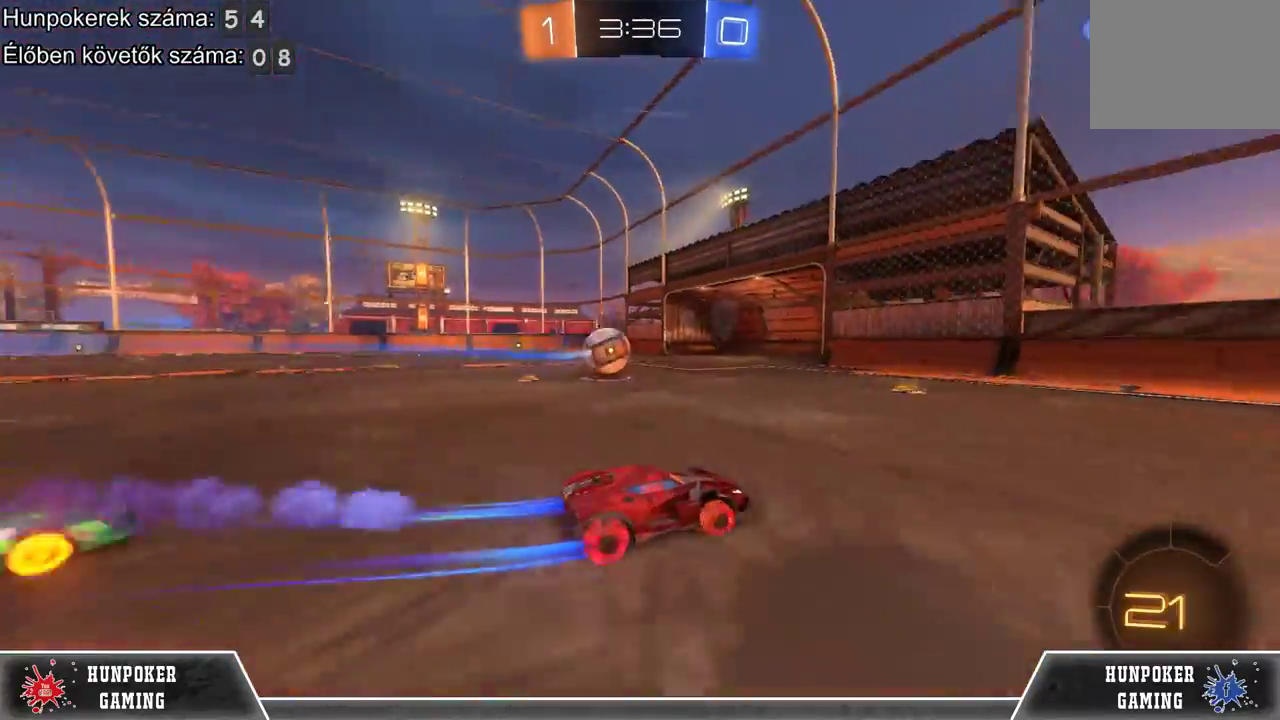
{"buttons": ["L2"], "left_stick": "center", "right_stick": "center", "events": [[267, "R2", "up"], [300, "left_stick", "center"], [433, "L2", "down"]]}
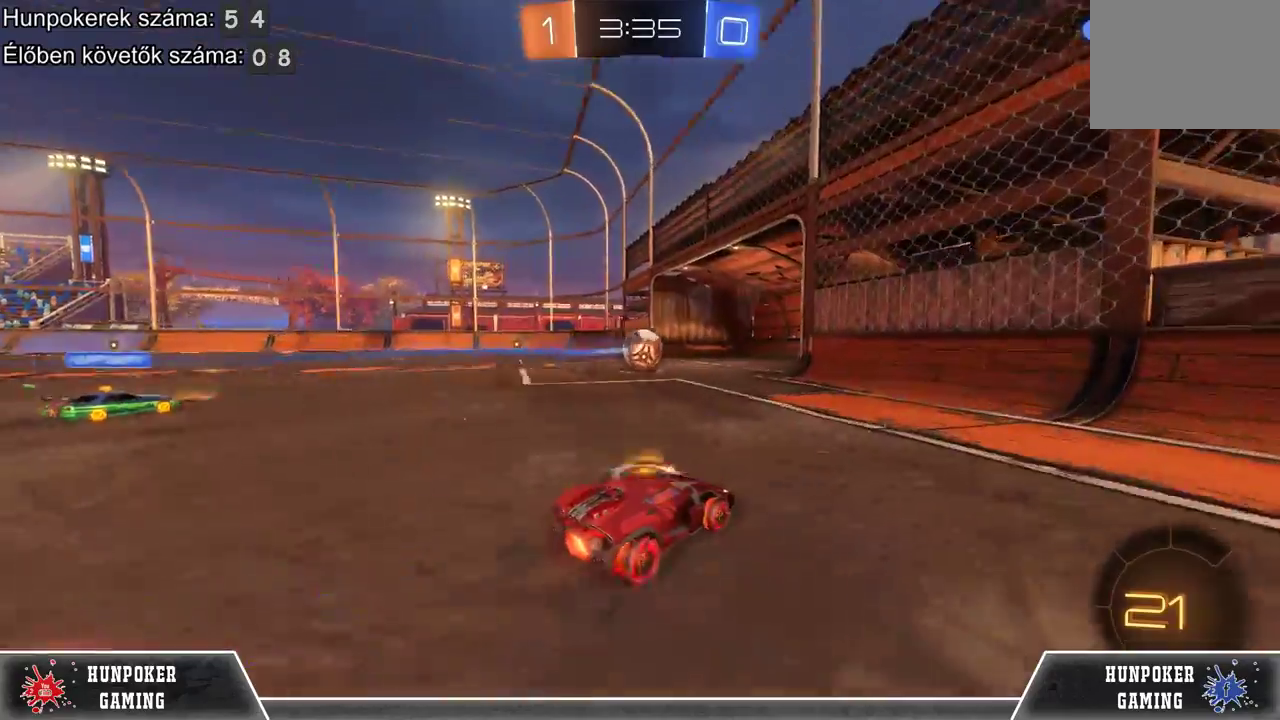
{"buttons": ["DPAD_LEFT"], "left_stick": "center", "right_stick": "center", "events": [[300, "L2", "up"], [500, "DPAD_LEFT", "down"]]}
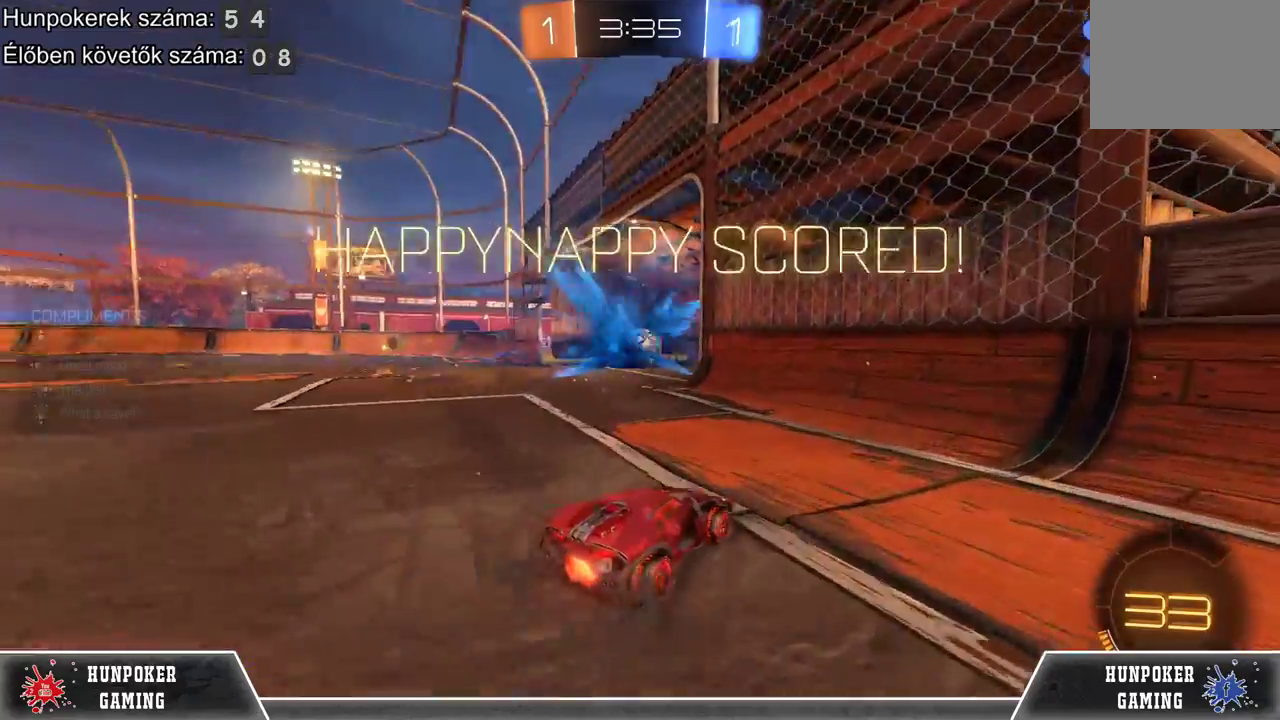
{"buttons": [], "left_stick": "center", "right_stick": "center", "events": [[167, "DPAD_LEFT", "up"], [300, "DPAD_UP", "down"], [433, "DPAD_UP", "up"]]}
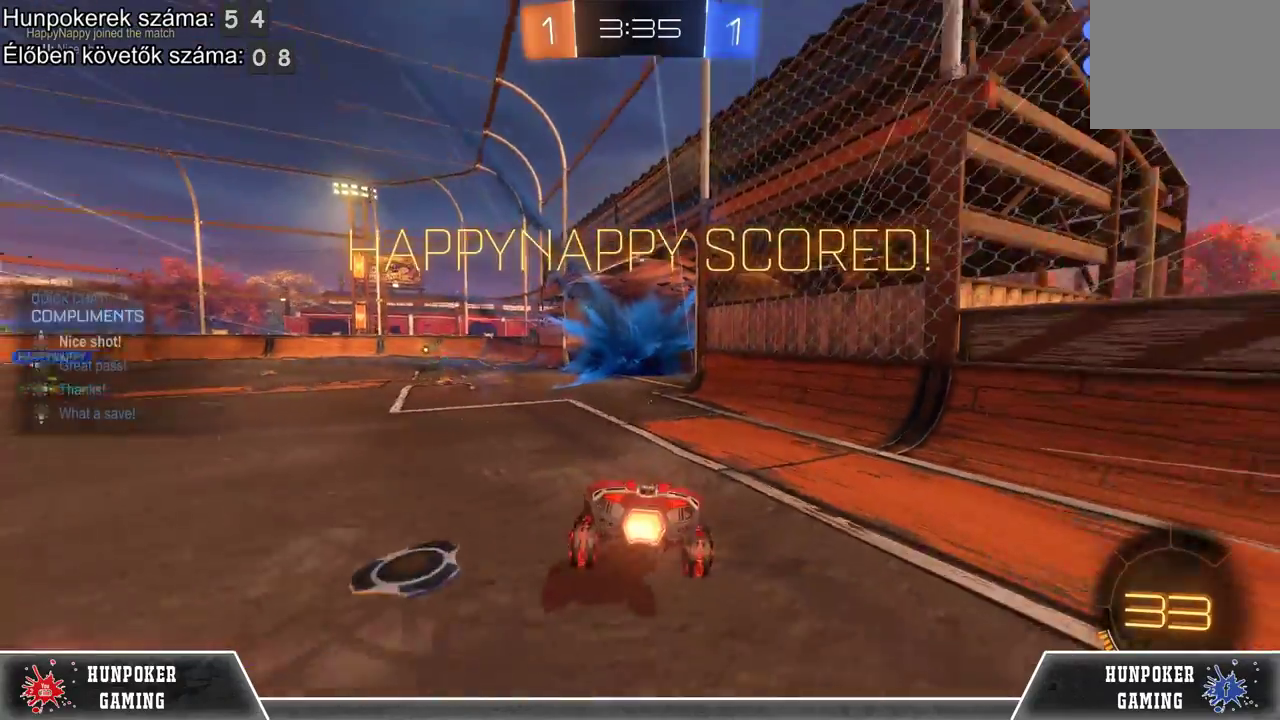
{"buttons": [], "left_stick": "center", "right_stick": "center", "events": []}
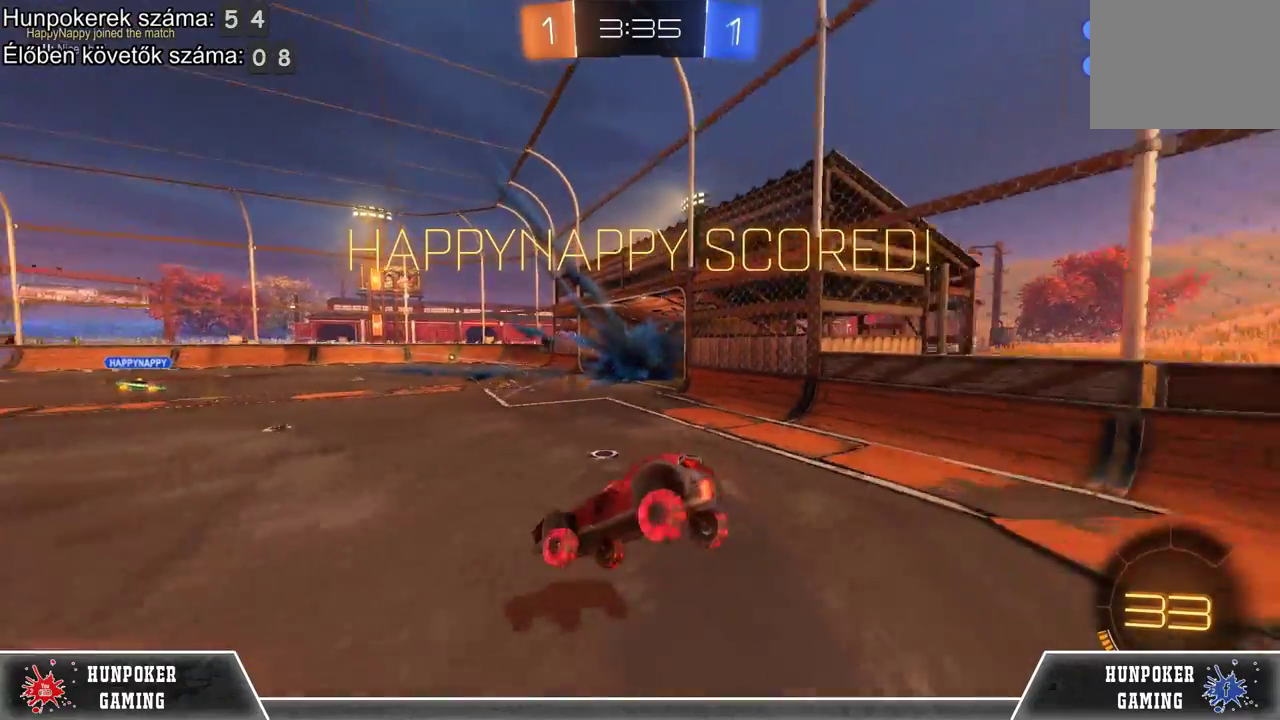
{"buttons": [], "left_stick": "center", "right_stick": "center", "events": []}
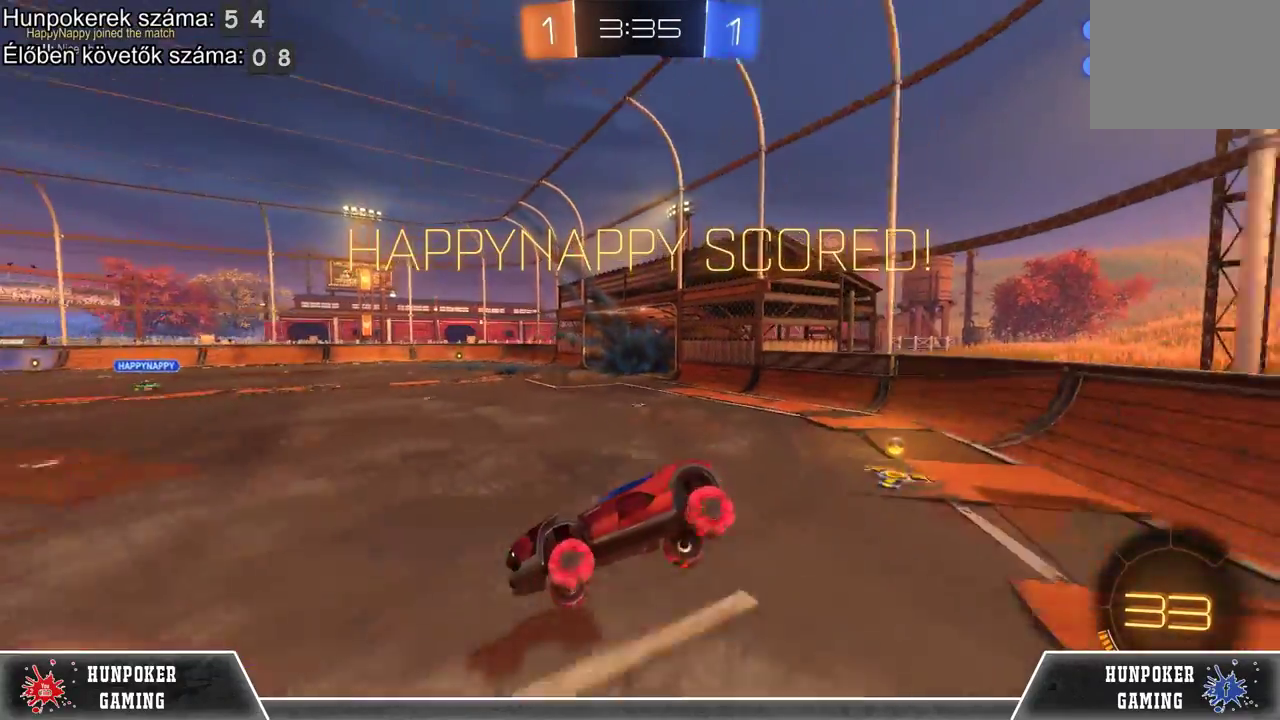
{"buttons": [], "left_stick": "center", "right_stick": "center", "events": []}
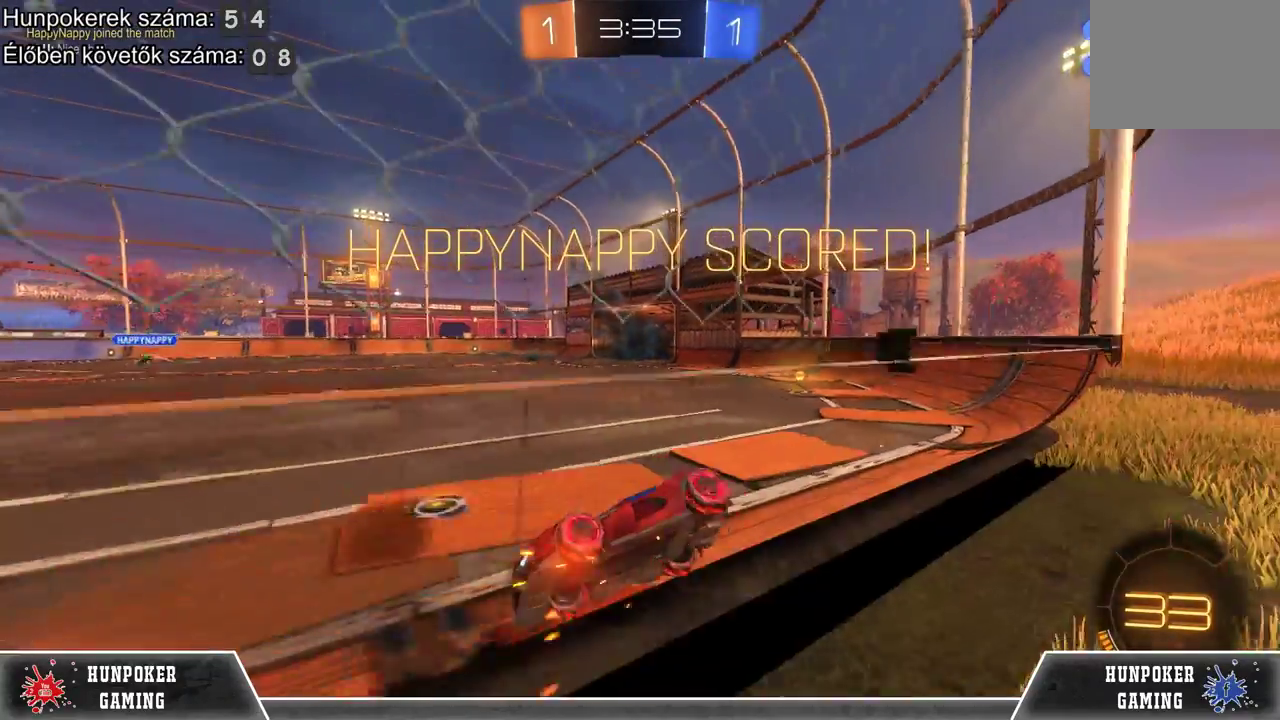
{"buttons": [], "left_stick": "center", "right_stick": "center", "events": []}
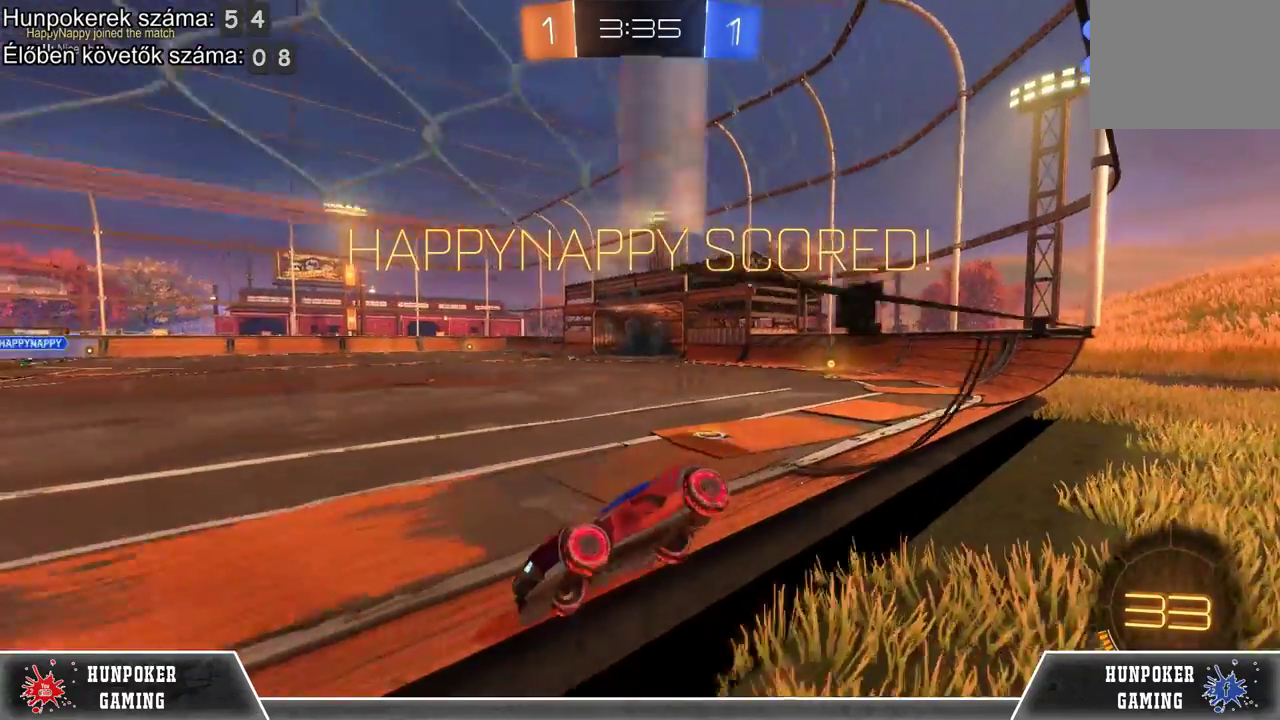
{"buttons": ["A"], "left_stick": "center", "right_stick": "center", "events": [[400, "A", "down"]]}
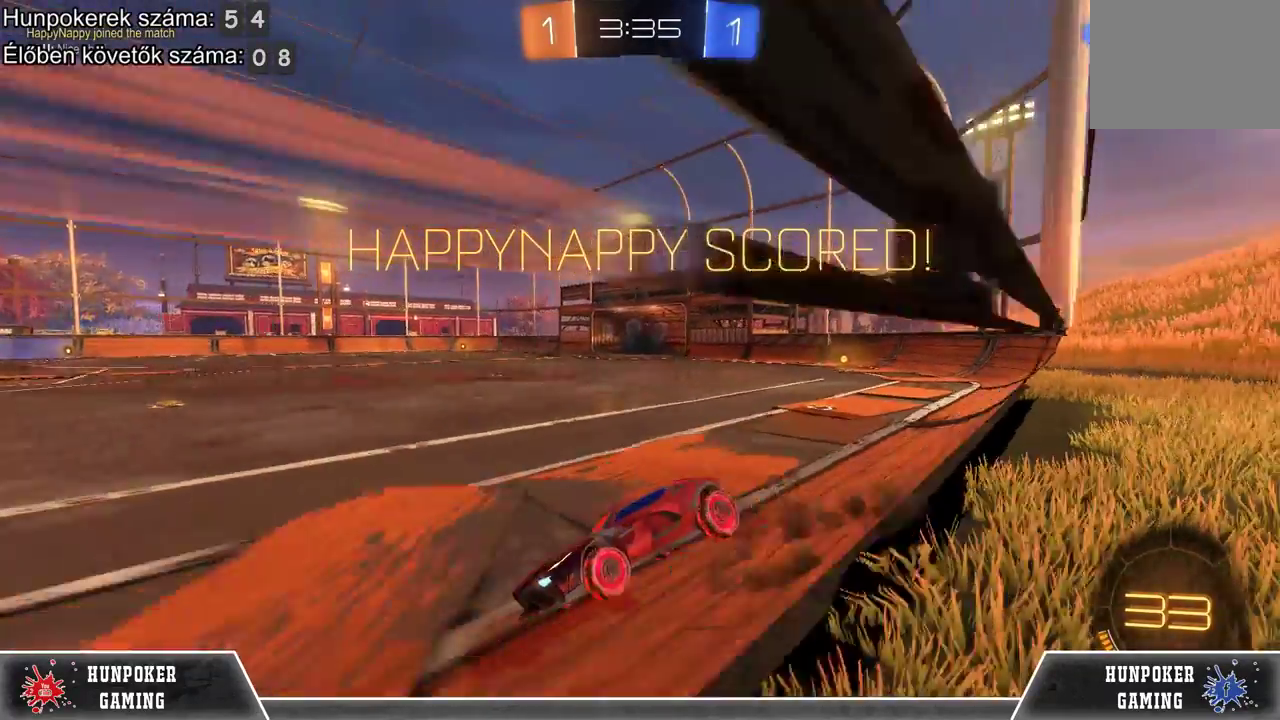
{"buttons": ["A"], "left_stick": "center", "right_stick": "center", "events": [[67, "A", "up"], [467, "A", "down"]]}
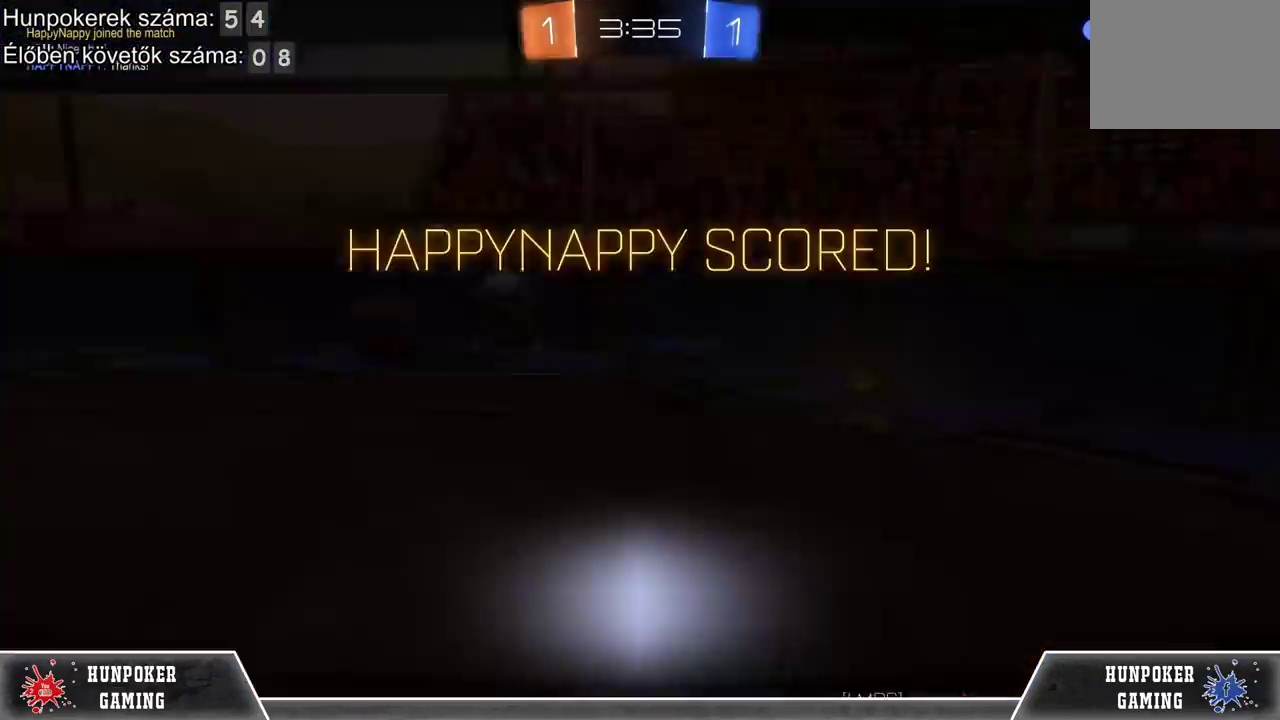
{"buttons": [], "left_stick": "center", "right_stick": "center", "events": [[67, "A", "up"]]}
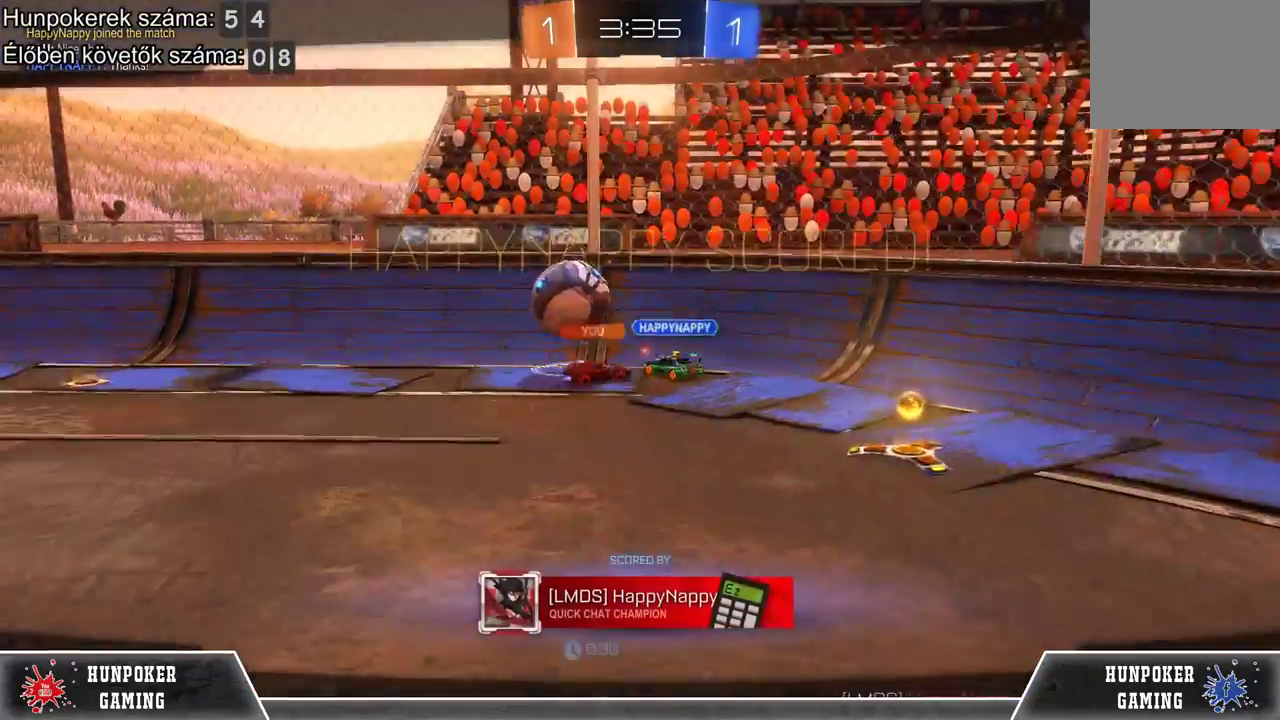
{"buttons": [], "left_stick": "center", "right_stick": "center", "events": []}
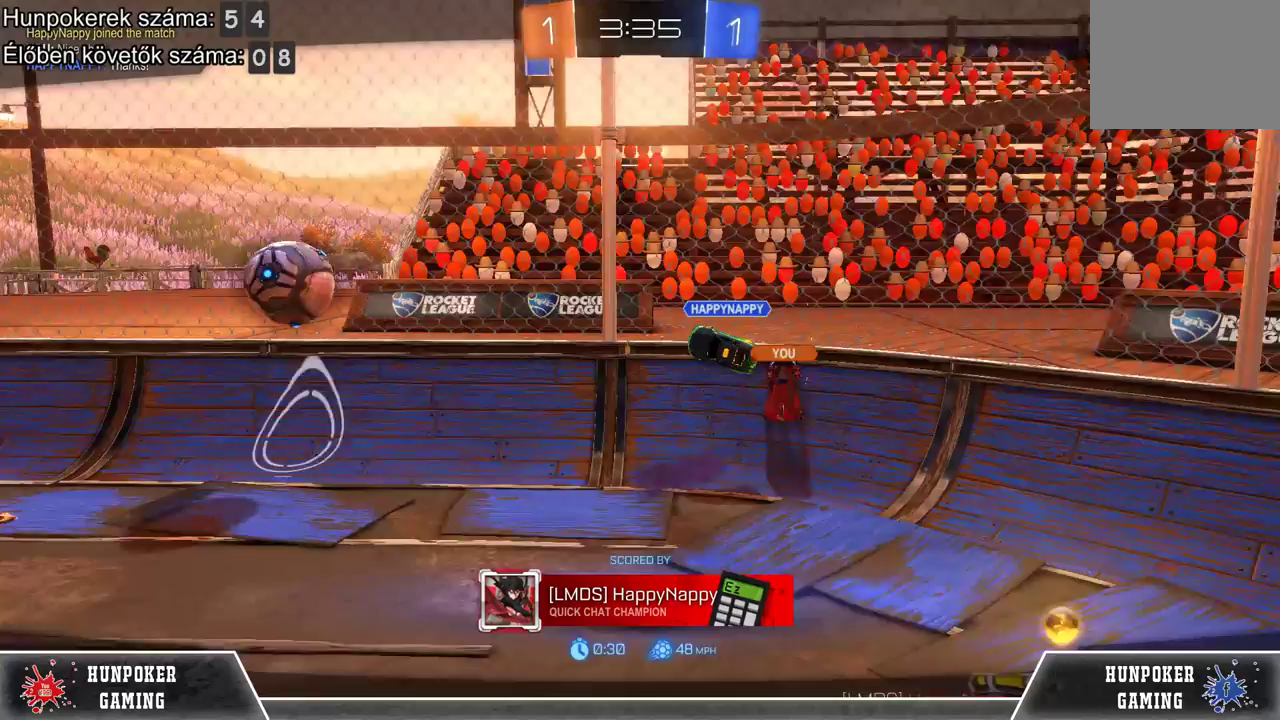
{"buttons": [], "left_stick": "center", "right_stick": "center", "events": [[33, "A", "down"], [233, "A", "up"]]}
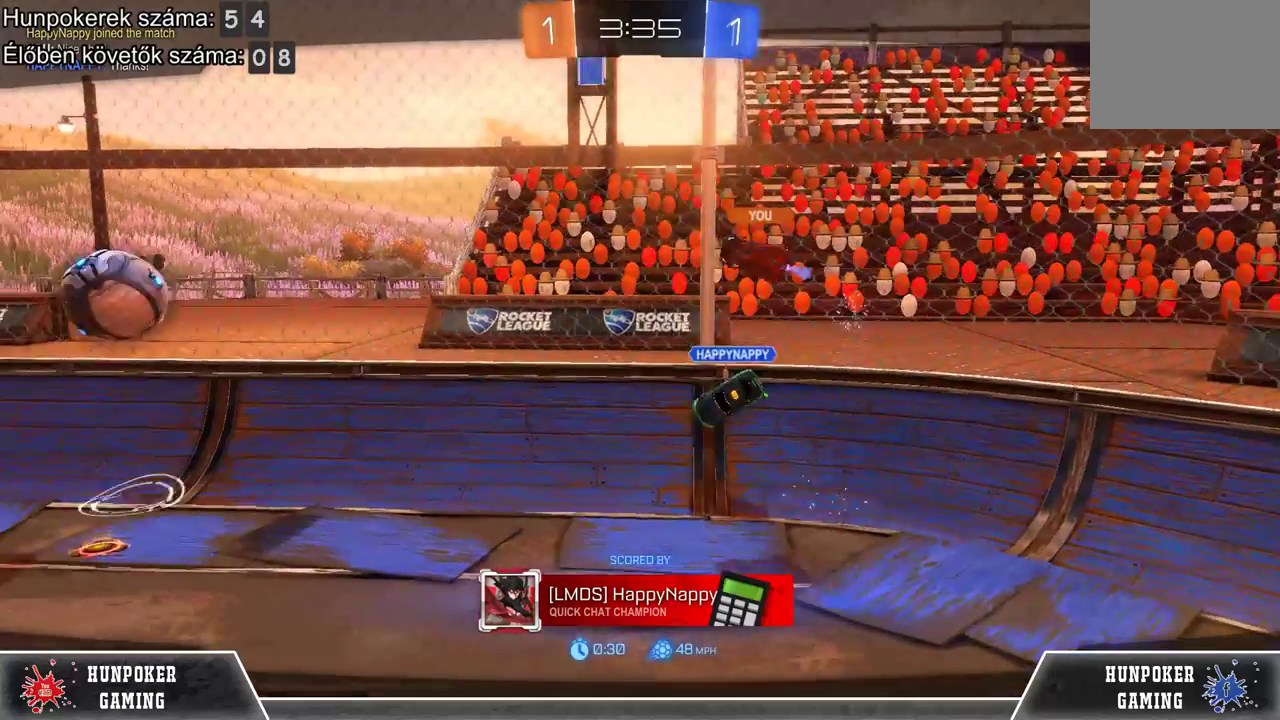
{"buttons": [], "left_stick": "center", "right_stick": "center", "events": []}
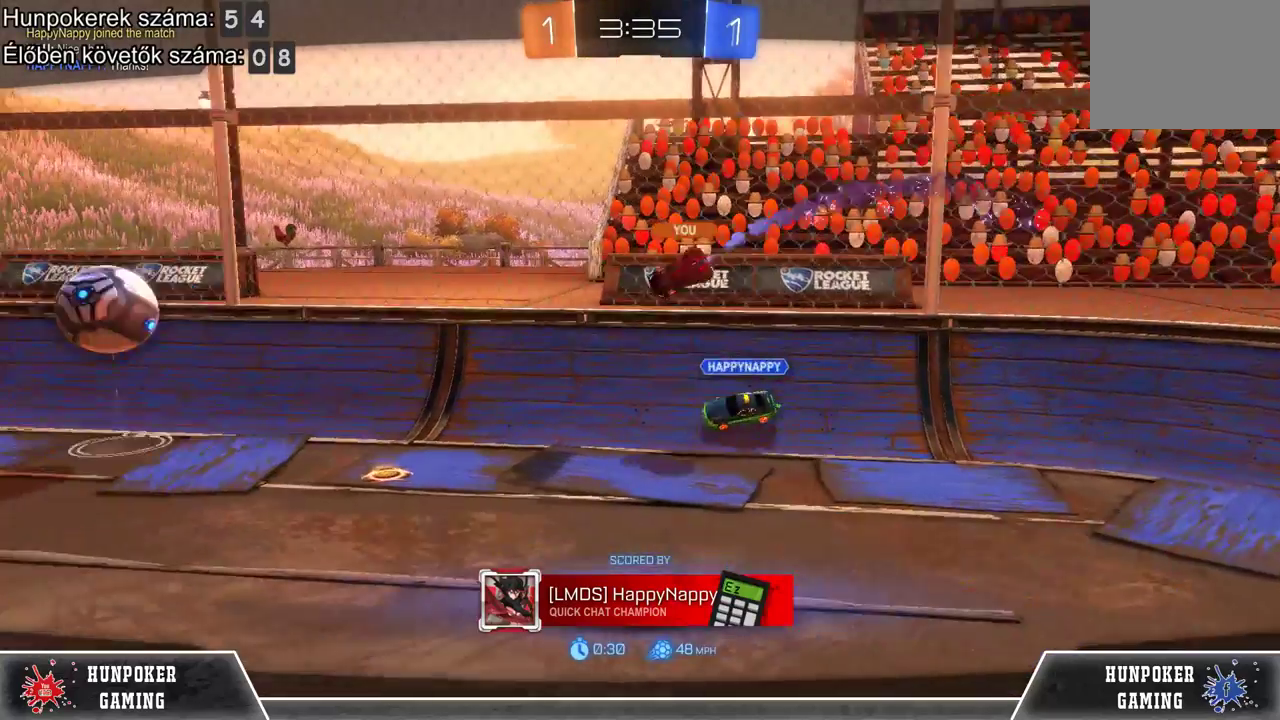
{"buttons": [], "left_stick": "center", "right_stick": "center", "events": []}
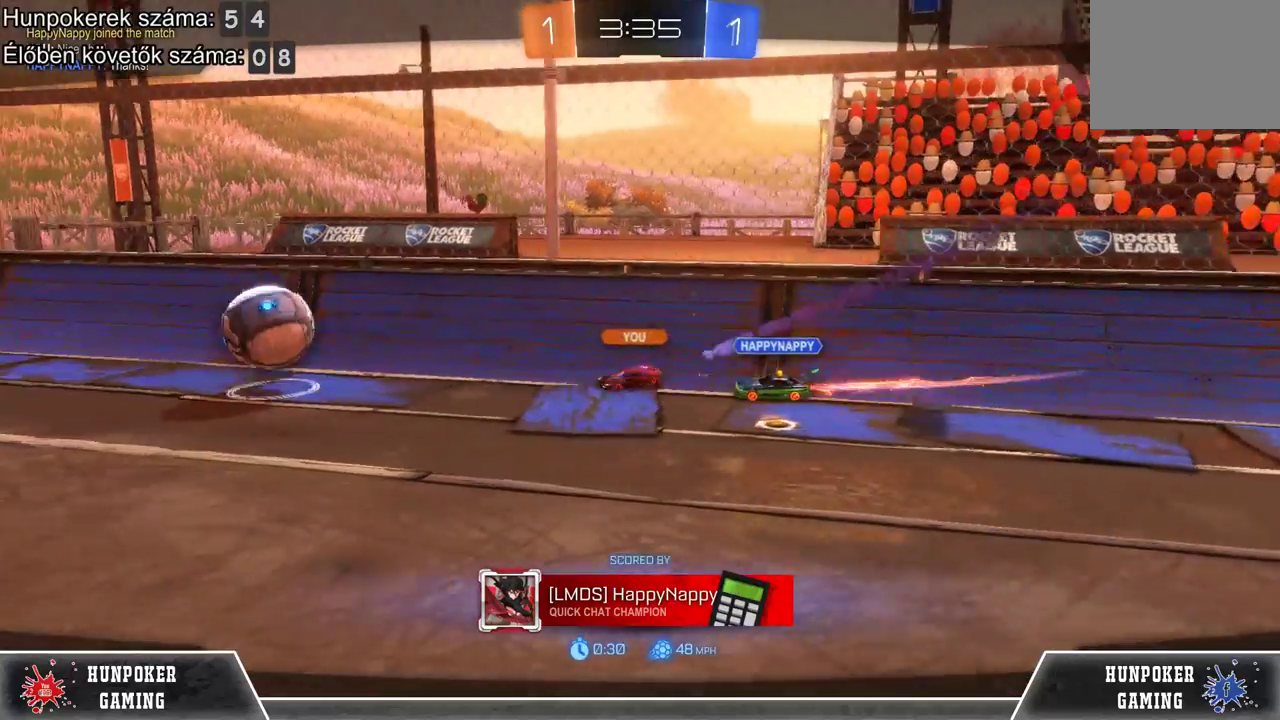
{"buttons": [], "left_stick": "center", "right_stick": "center", "events": []}
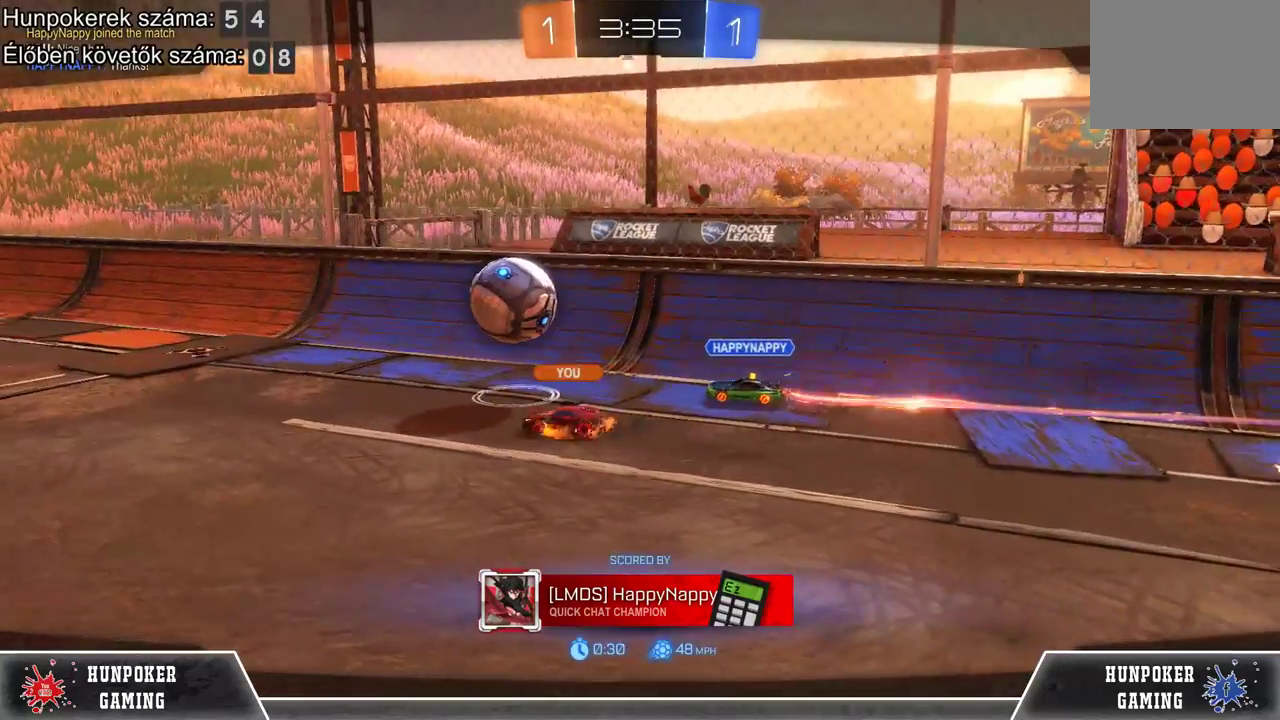
{"buttons": [], "left_stick": "center", "right_stick": "center", "events": []}
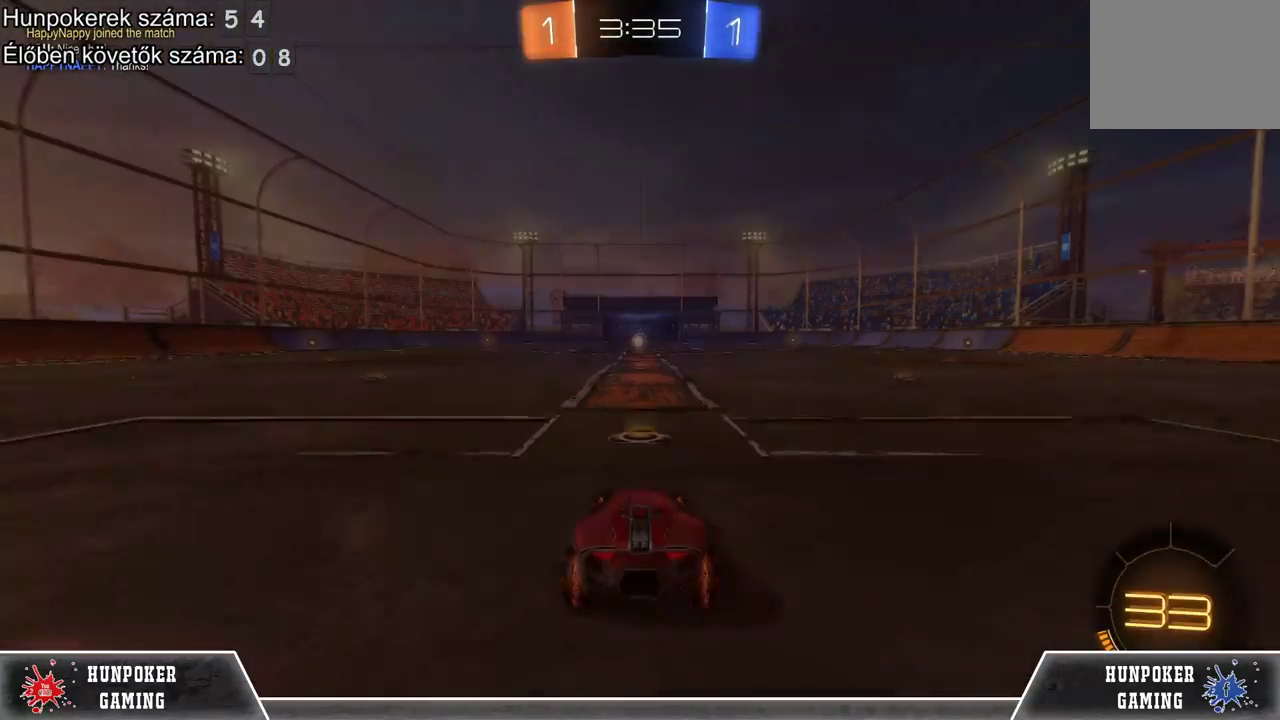
{"buttons": [], "left_stick": "center", "right_stick": "center", "events": []}
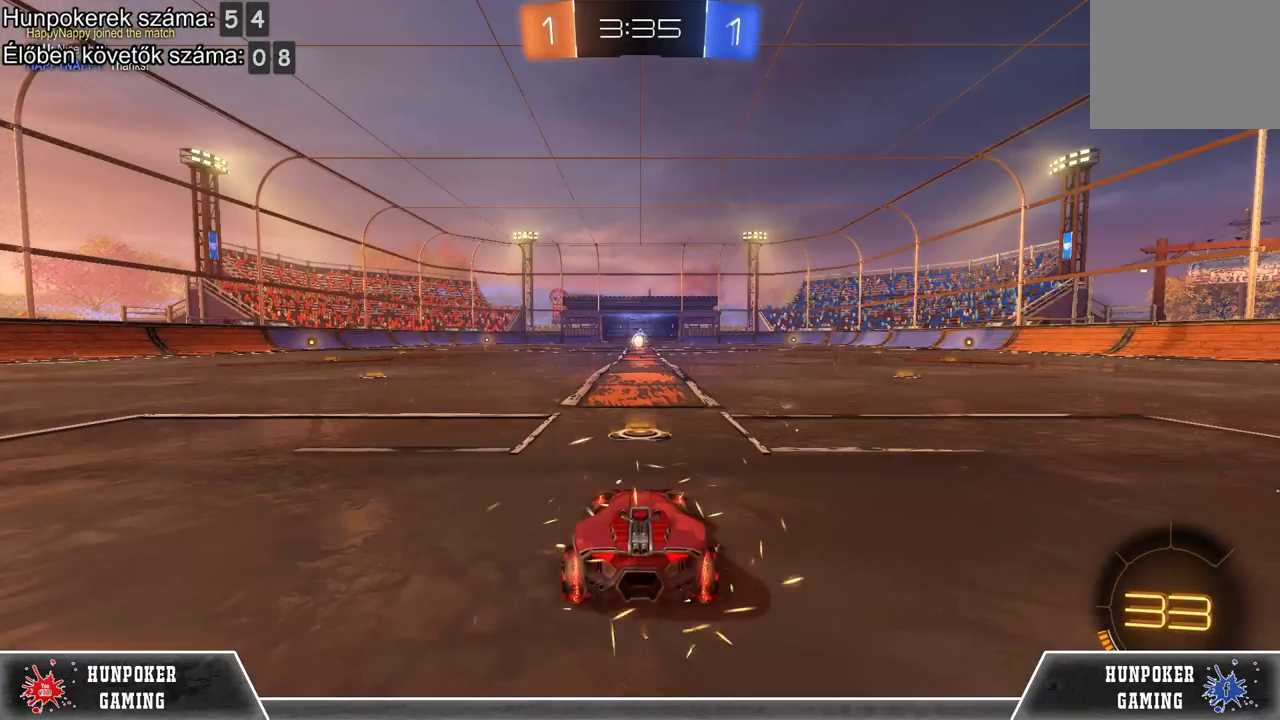
{"buttons": [], "left_stick": "center", "right_stick": "center", "events": []}
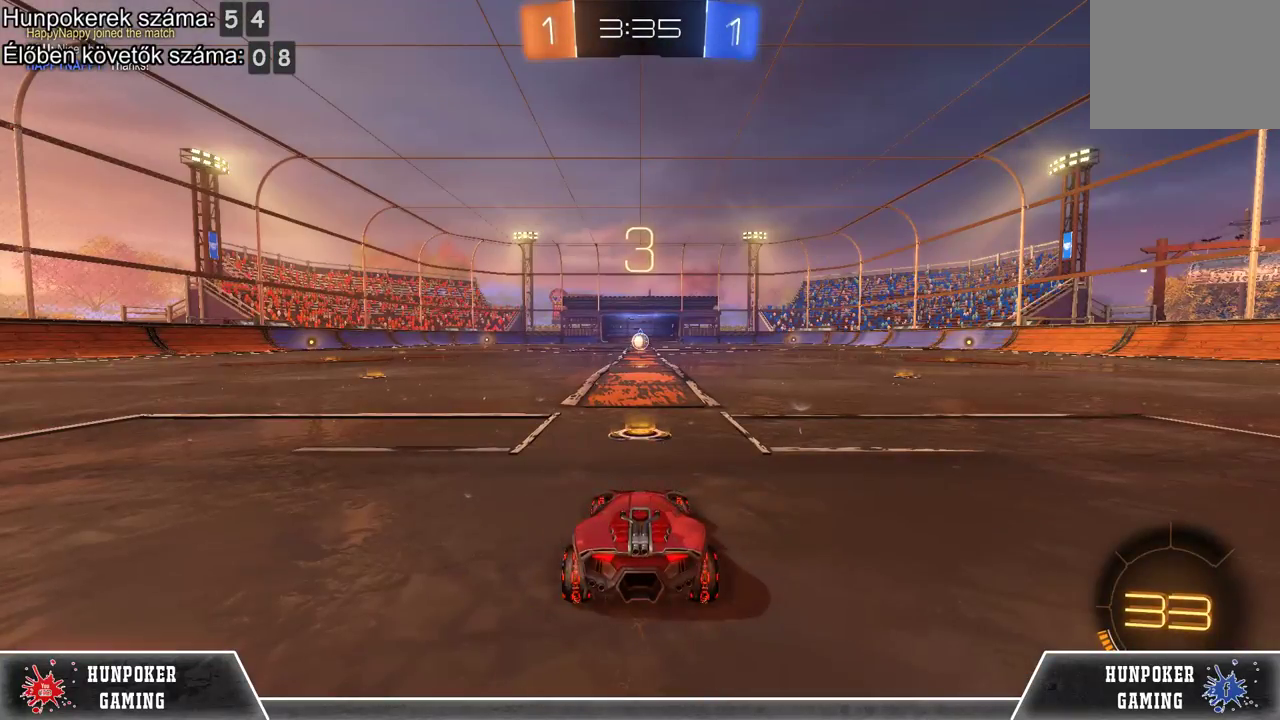
{"buttons": ["R2"], "left_stick": "center", "right_stick": "center", "events": [[500, "R2", "down"]]}
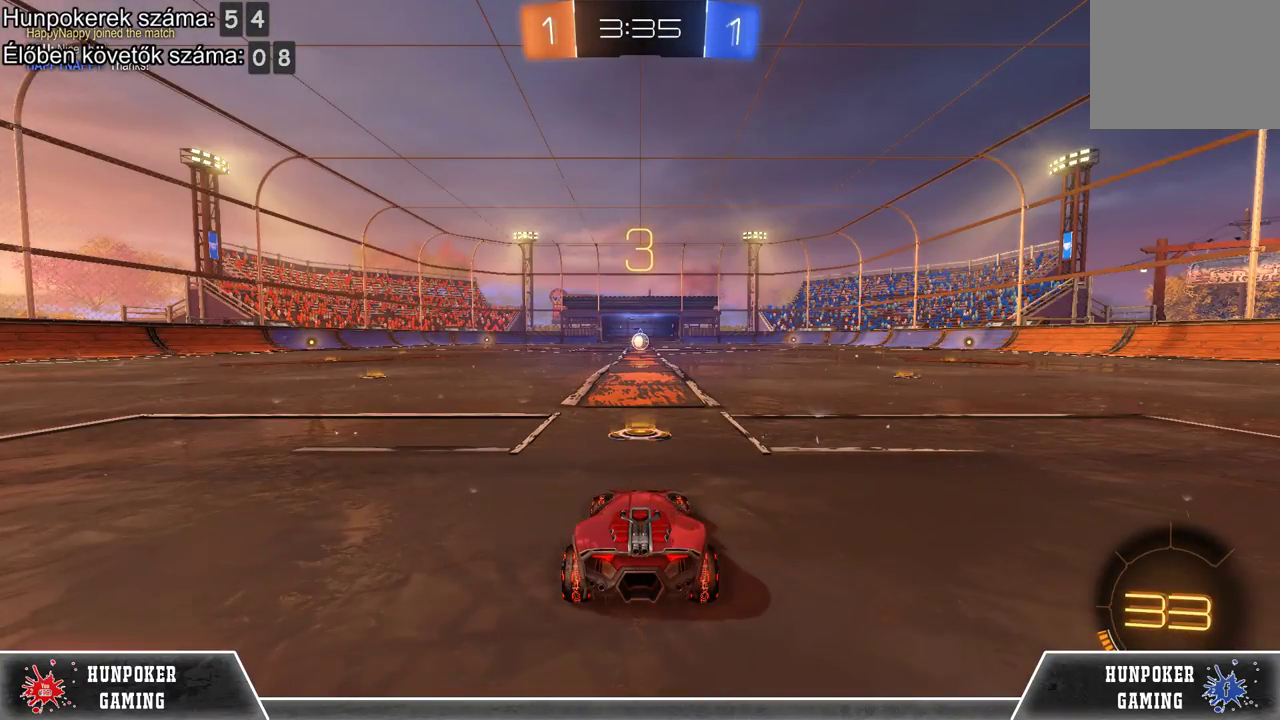
{"buttons": ["R2"], "left_stick": "center", "right_stick": "center", "events": []}
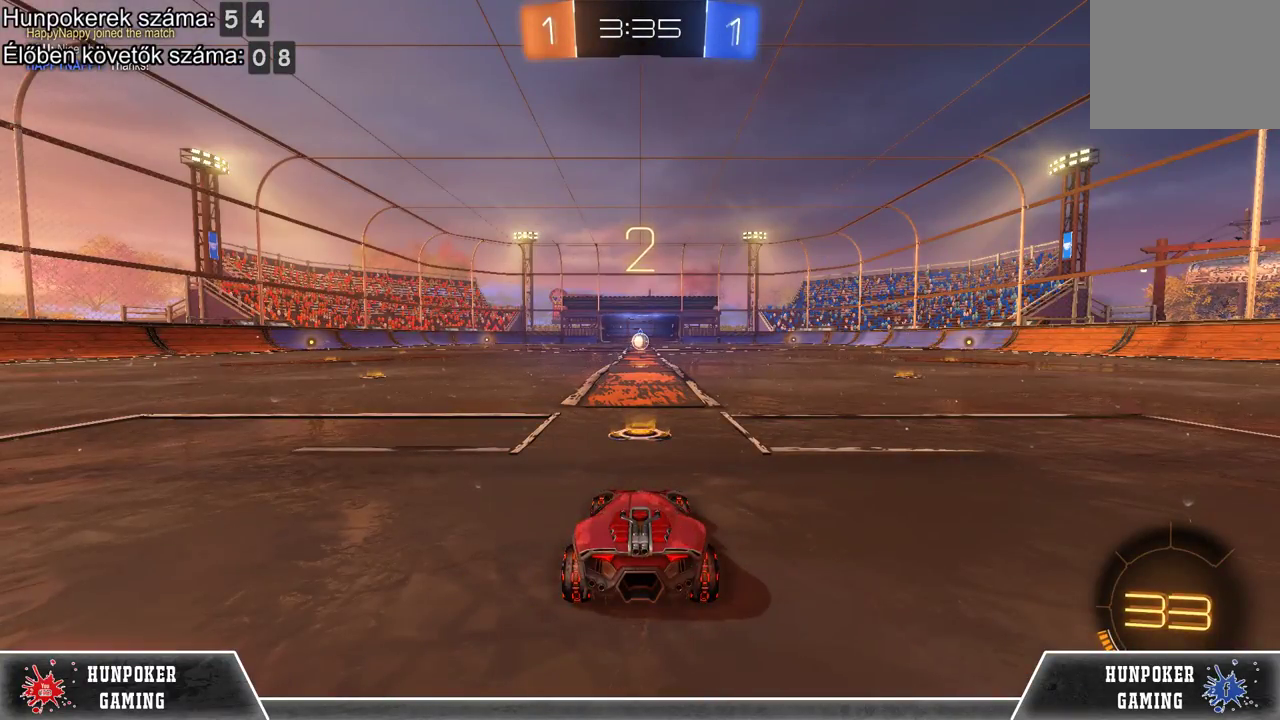
{"buttons": ["R2"], "left_stick": "center", "right_stick": "center", "events": []}
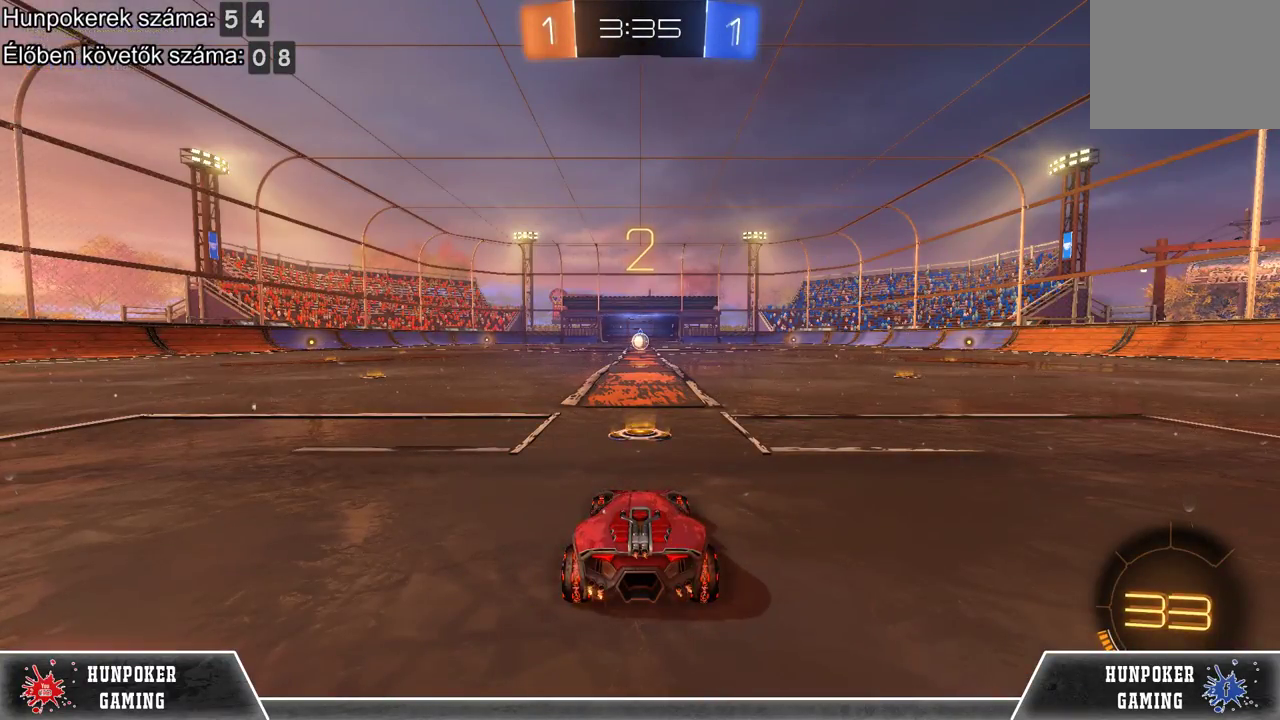
{"buttons": ["R2"], "left_stick": "center", "right_stick": "center", "events": []}
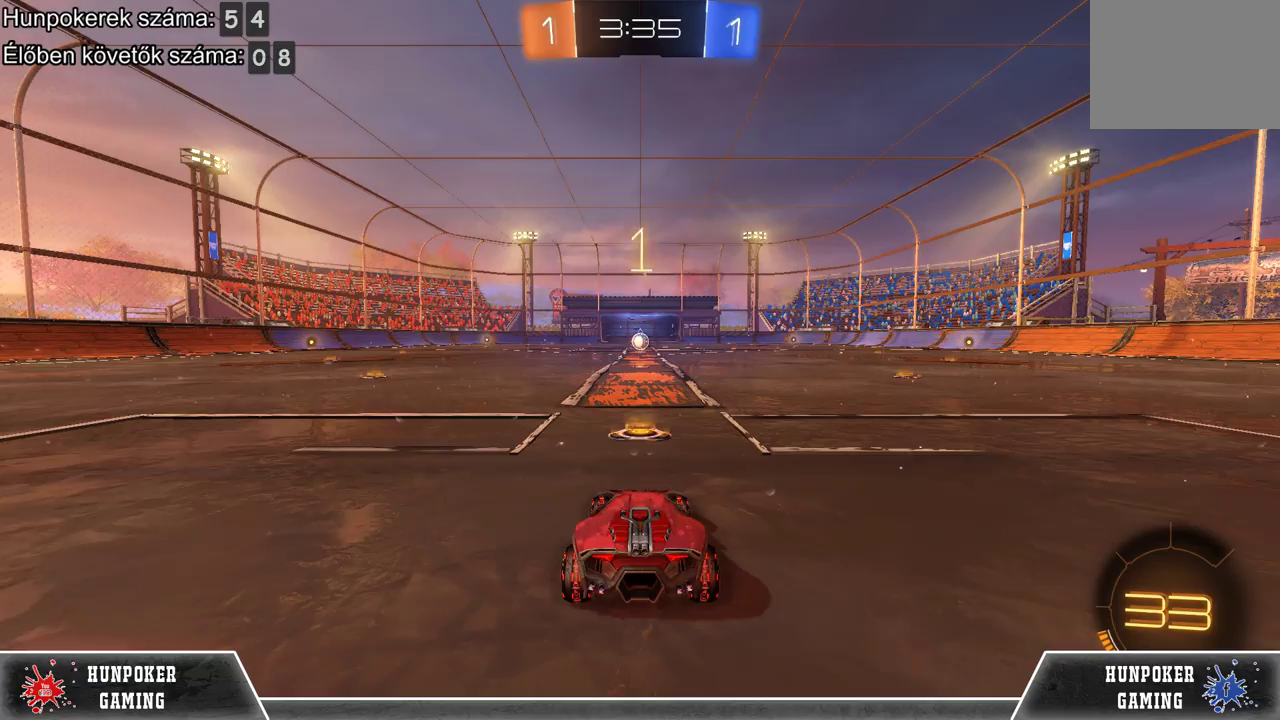
{"buttons": ["R2"], "left_stick": "center", "right_stick": "center", "events": []}
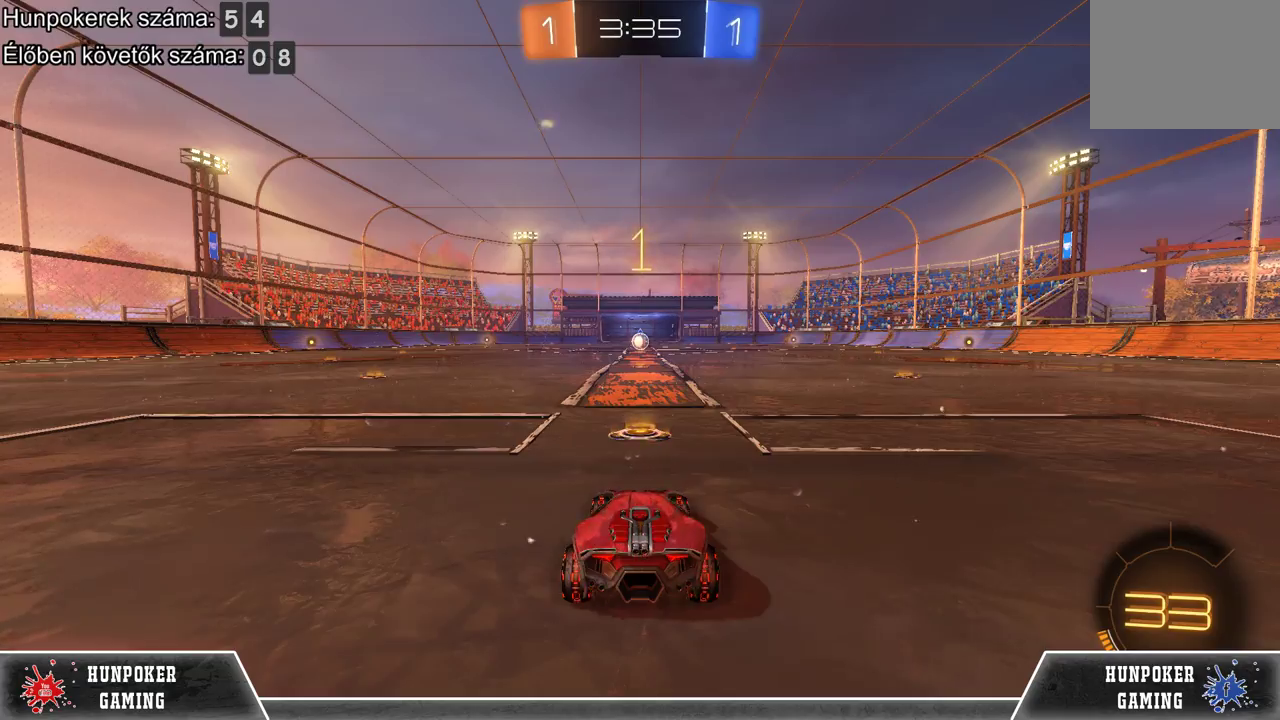
{"buttons": ["R1", "R2"], "left_stick": "center", "right_stick": "center", "events": [[233, "R1", "down"]]}
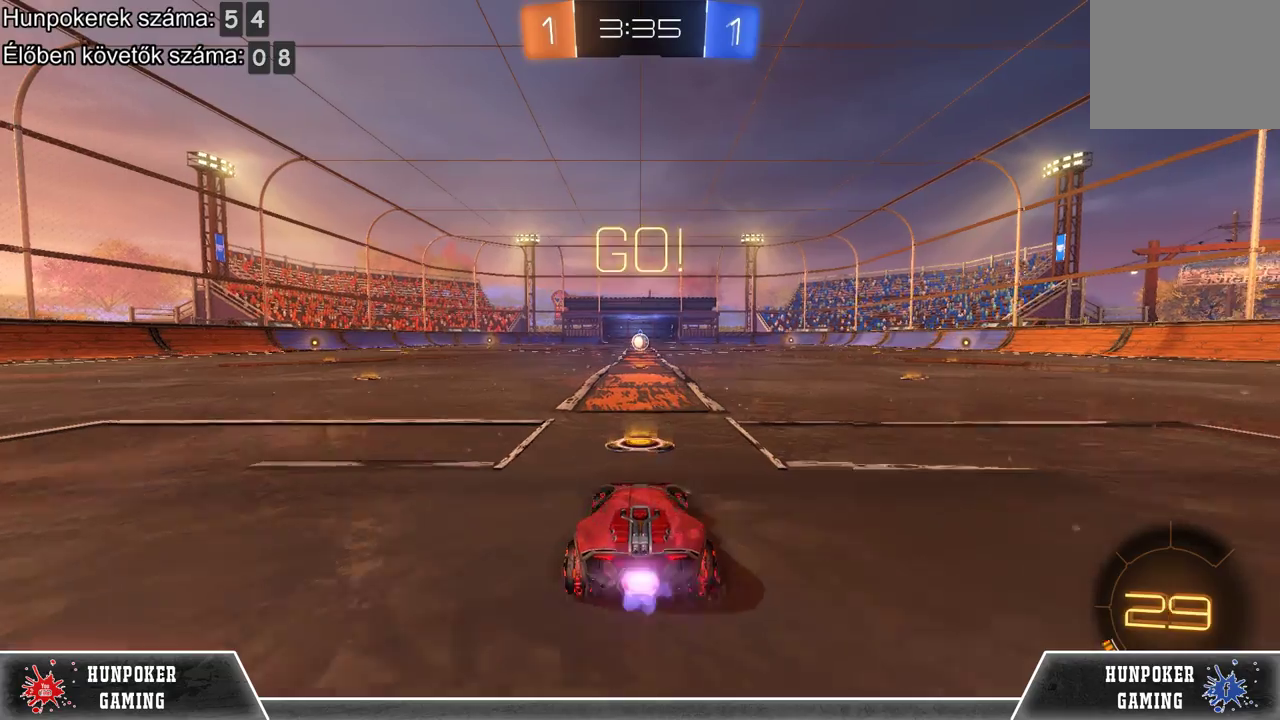
{"buttons": ["R1", "R2"], "left_stick": "center", "right_stick": "center", "events": []}
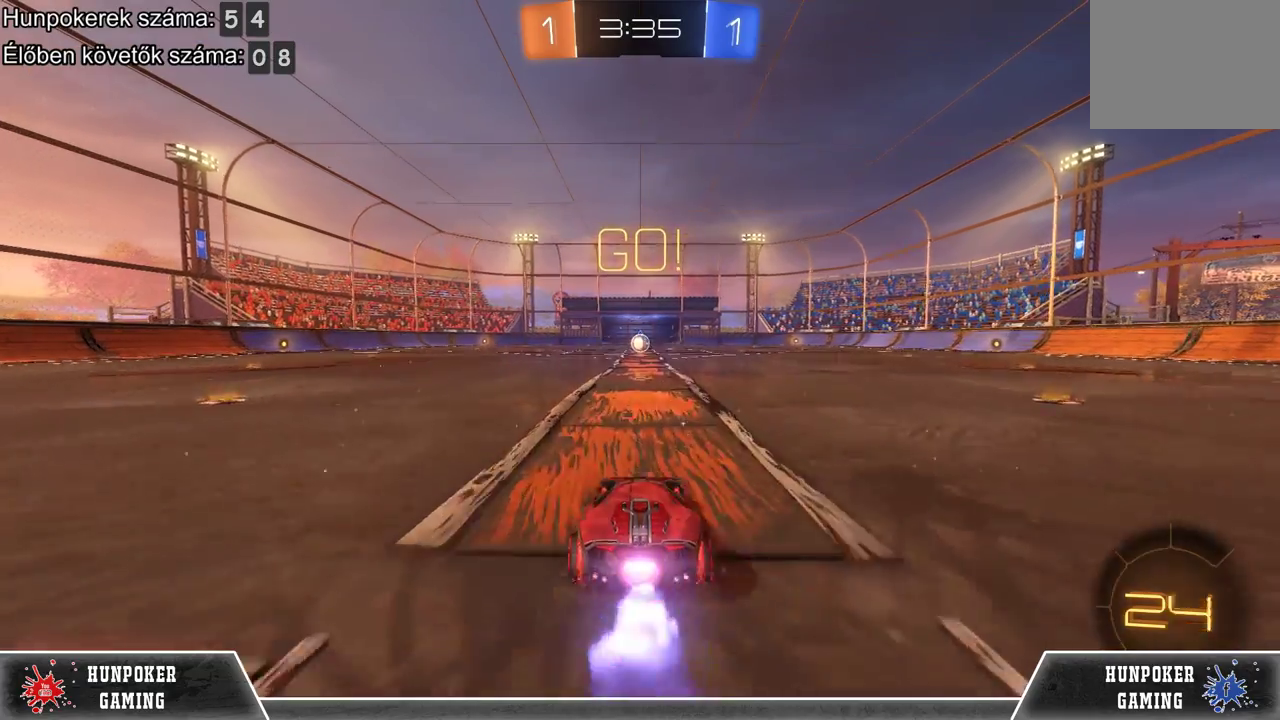
{"buttons": ["R1", "R2"], "left_stick": "center", "right_stick": "center", "events": []}
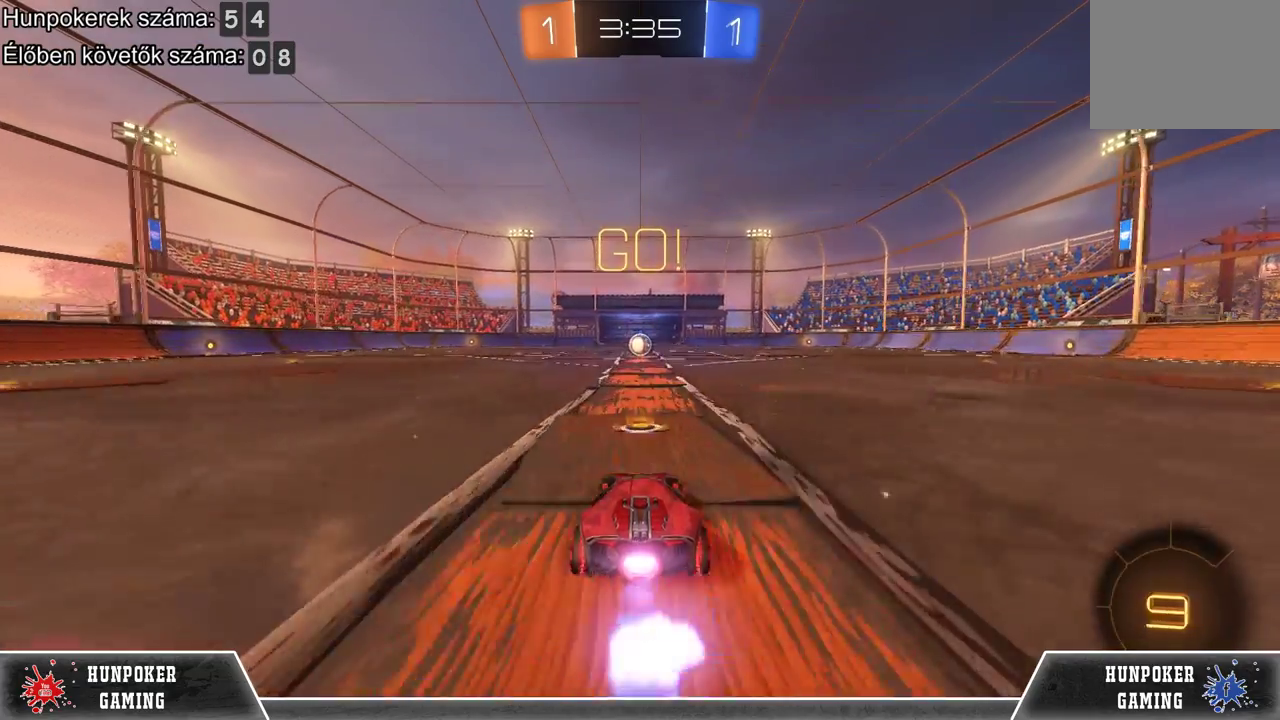
{"buttons": ["R1", "R2"], "left_stick": "center", "right_stick": "center", "events": []}
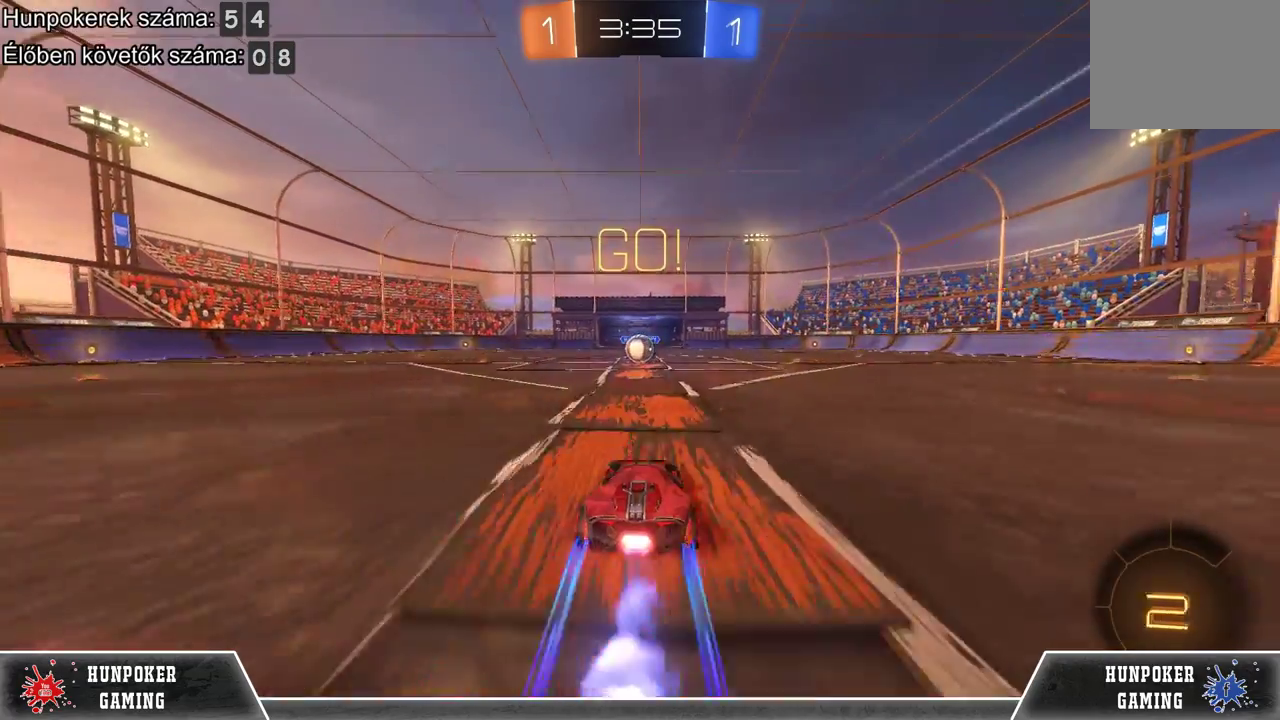
{"buttons": ["R1", "R2"], "left_stick": "left", "right_stick": "center", "events": [[500, "left_stick", "left"]]}
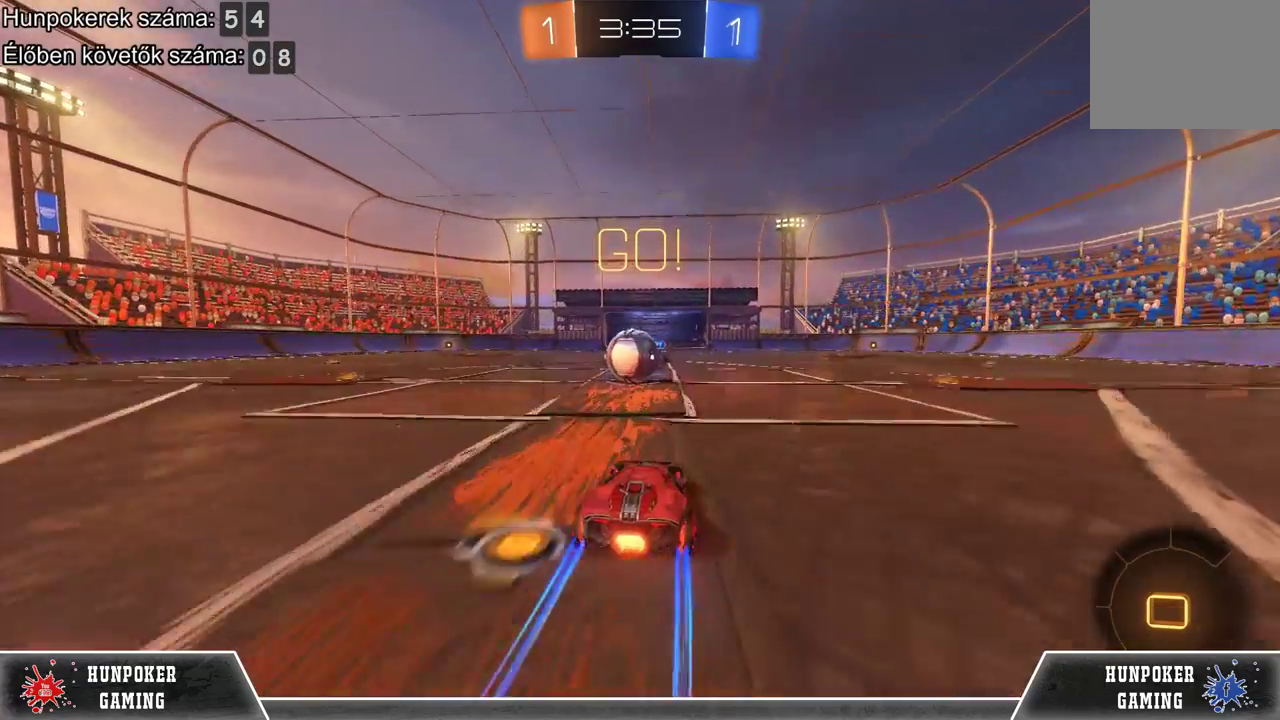
{"buttons": ["A", "R2"], "left_stick": "left", "right_stick": "center", "events": [[167, "A", "down"], [300, "A", "up"], [367, "A", "down"], [467, "R1", "up"]]}